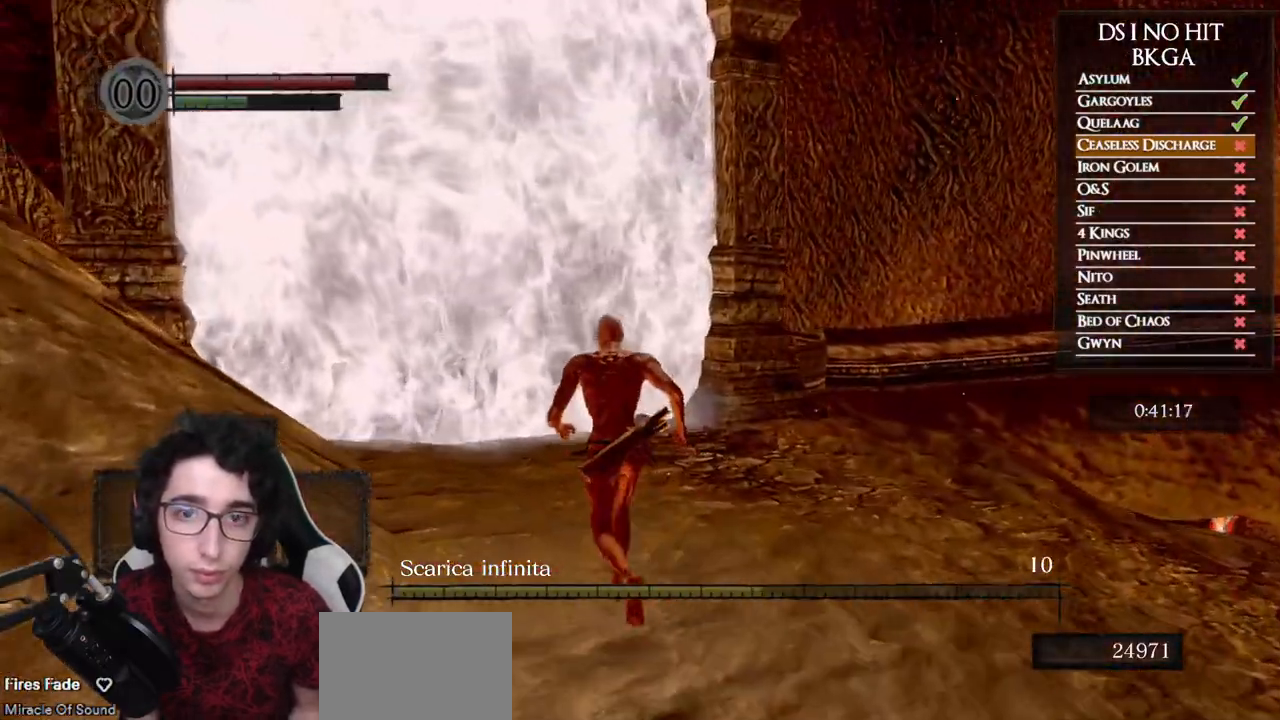
Gameplay with a controller (Xbox layout); each line is a JSON object with the inputs held at the frame after it (dt_ms = milliseconds from this image to that frame). "button_events" lists button changes between this image and that frame as [ms after this image, input, new state], when the widget could be followed in between (sticks are given only as held states).
{"dt_ms": 500, "buttons": ["B"], "left_stick": "up", "right_stick": "center", "button_events": [[317, "DPAD_RIGHT", "down"], [450, "DPAD_RIGHT", "up"]]}
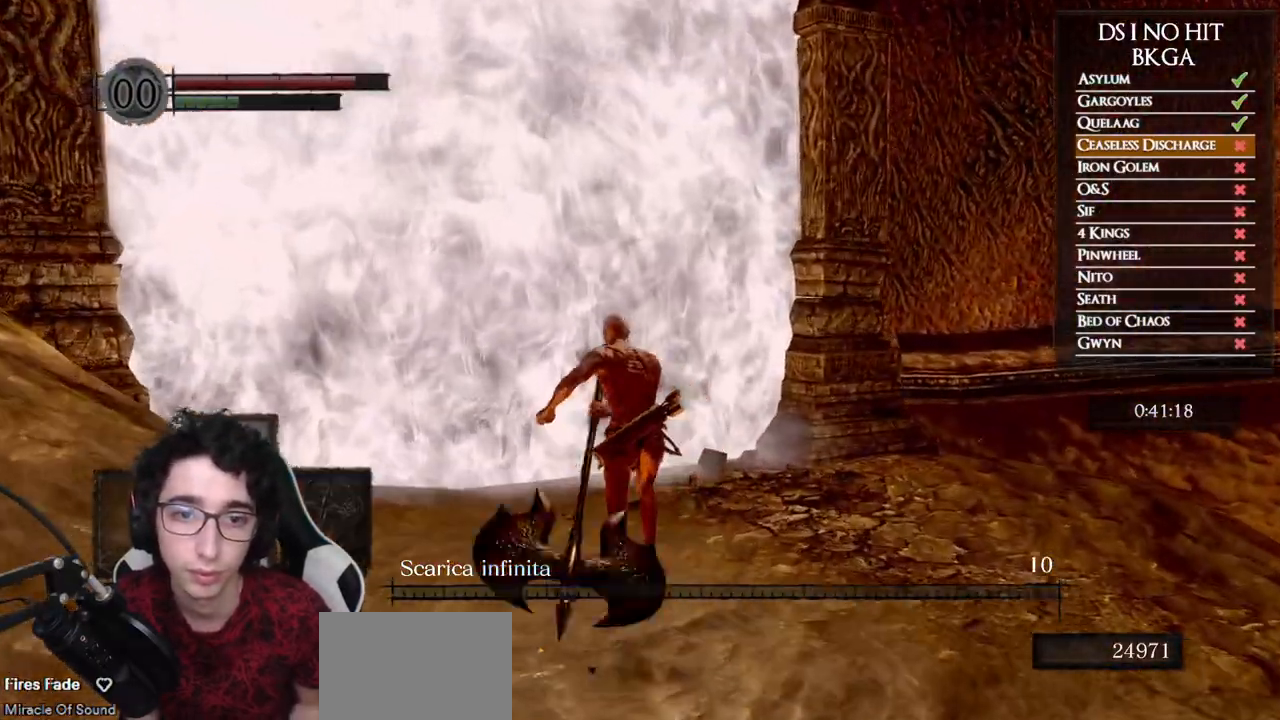
{"dt_ms": 500, "buttons": [], "left_stick": "up-left", "right_stick": "left", "button_events": [[67, "B", "up"], [217, "Y", "down"], [333, "Y", "up"]]}
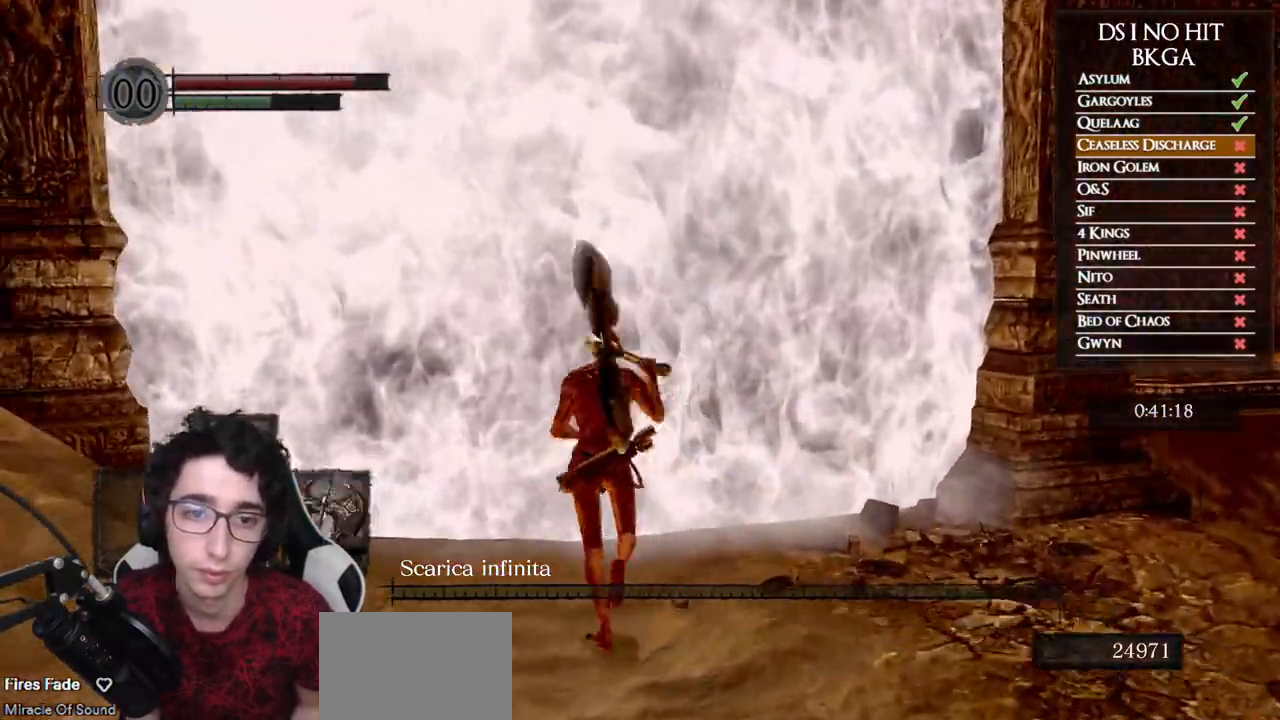
{"dt_ms": 500, "buttons": ["DPAD_DOWN"], "left_stick": "up", "right_stick": "center", "button_events": [[150, "DPAD_DOWN", "down"], [283, "DPAD_DOWN", "up"], [417, "DPAD_DOWN", "down"]]}
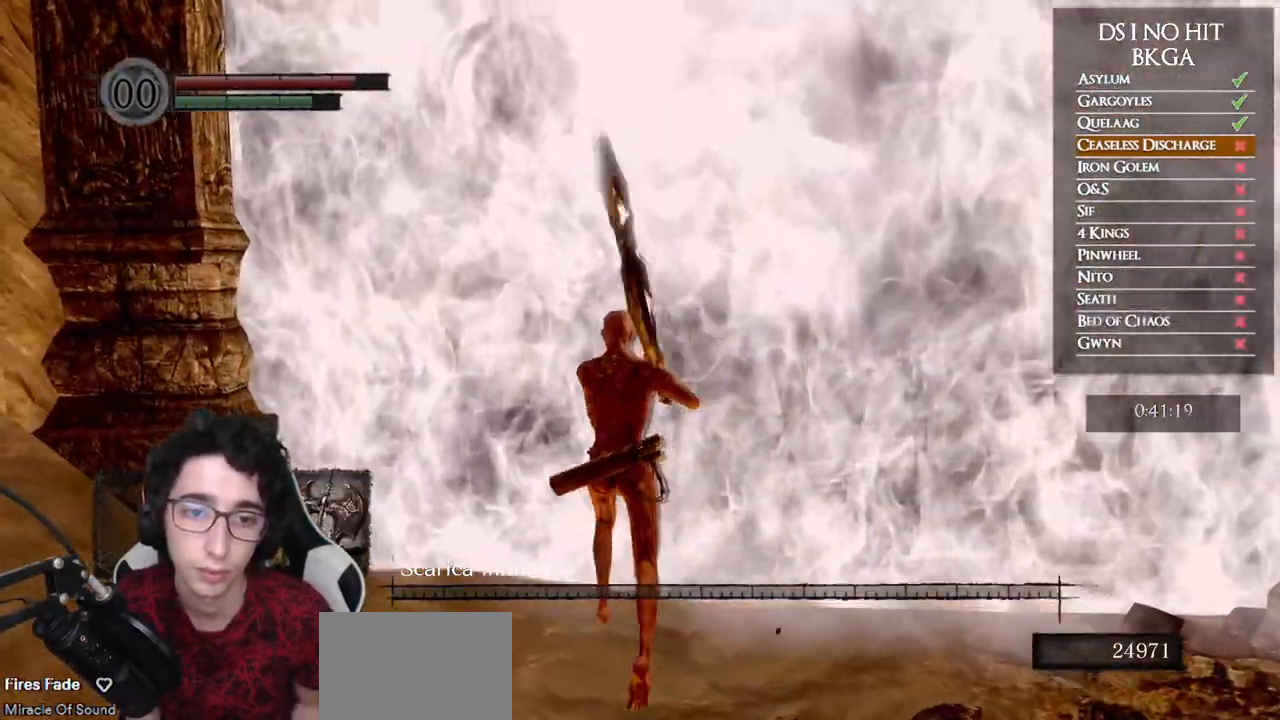
{"dt_ms": 500, "buttons": [], "left_stick": "up", "right_stick": "center", "button_events": [[33, "DPAD_DOWN", "up"], [317, "DPAD_DOWN", "down"], [467, "DPAD_DOWN", "up"]]}
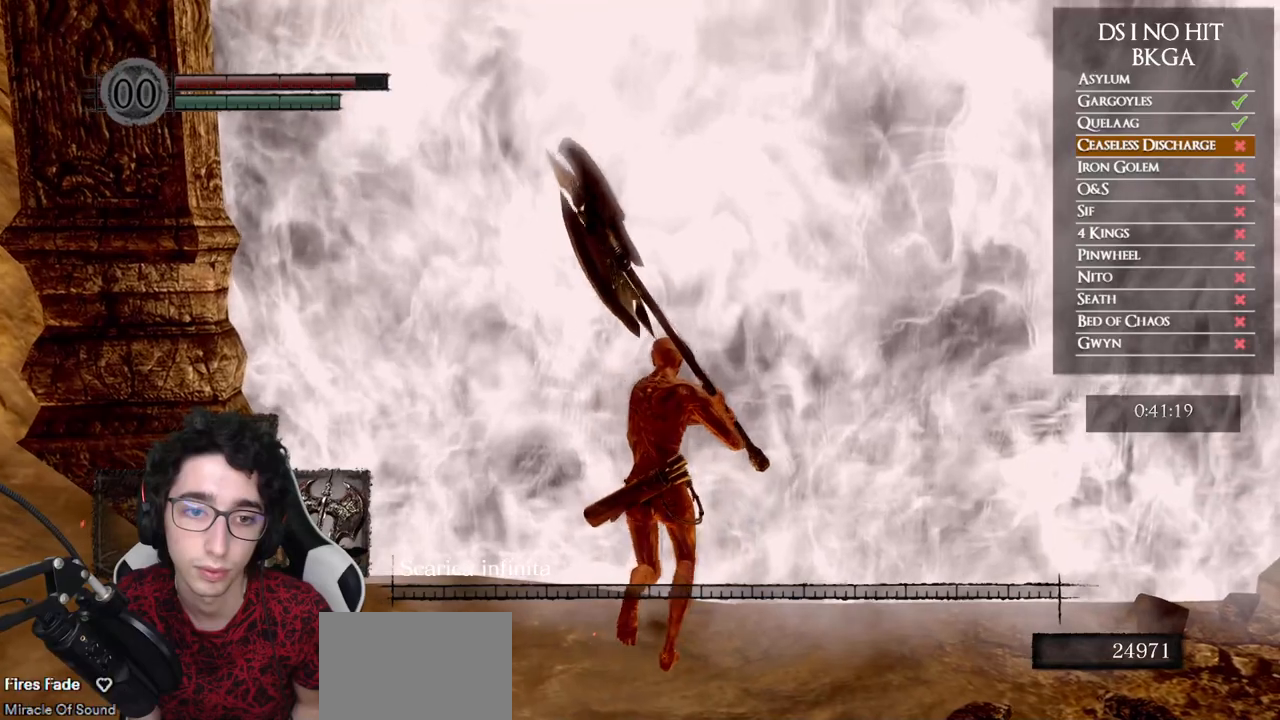
{"dt_ms": 500, "buttons": [], "left_stick": "up", "right_stick": "center", "button_events": []}
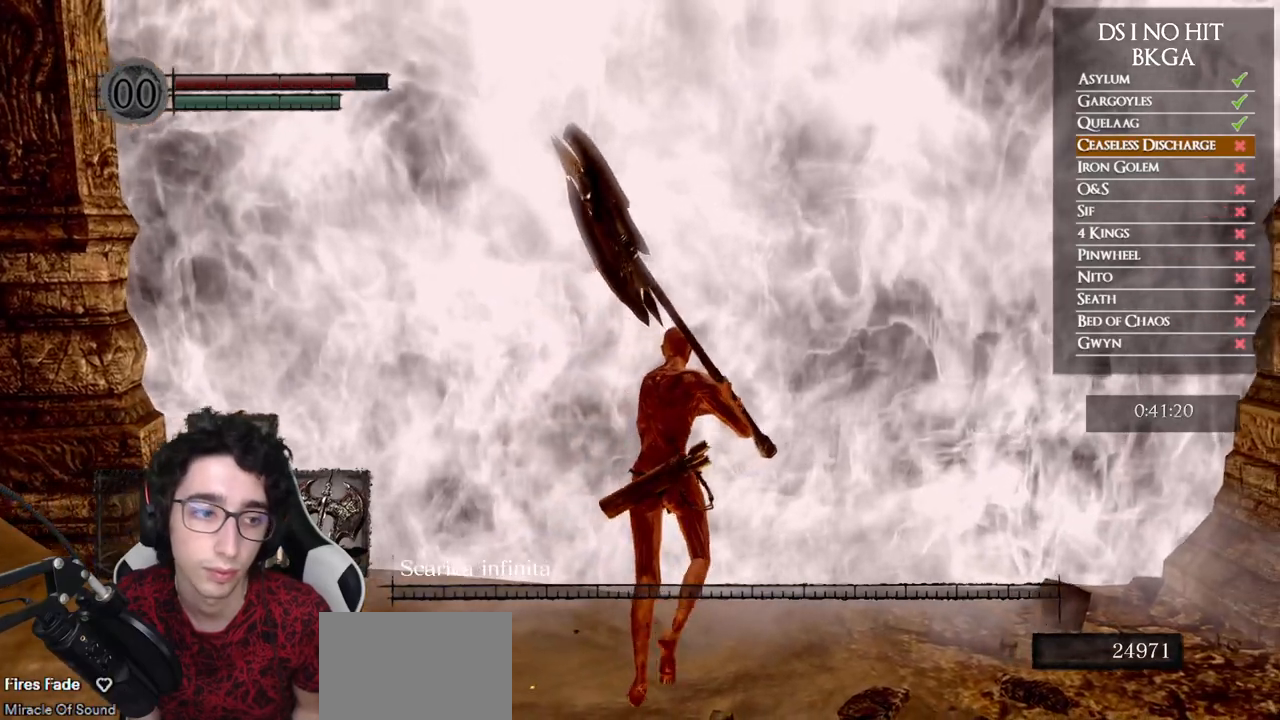
{"dt_ms": 500, "buttons": [], "left_stick": "center", "right_stick": "center", "button_events": []}
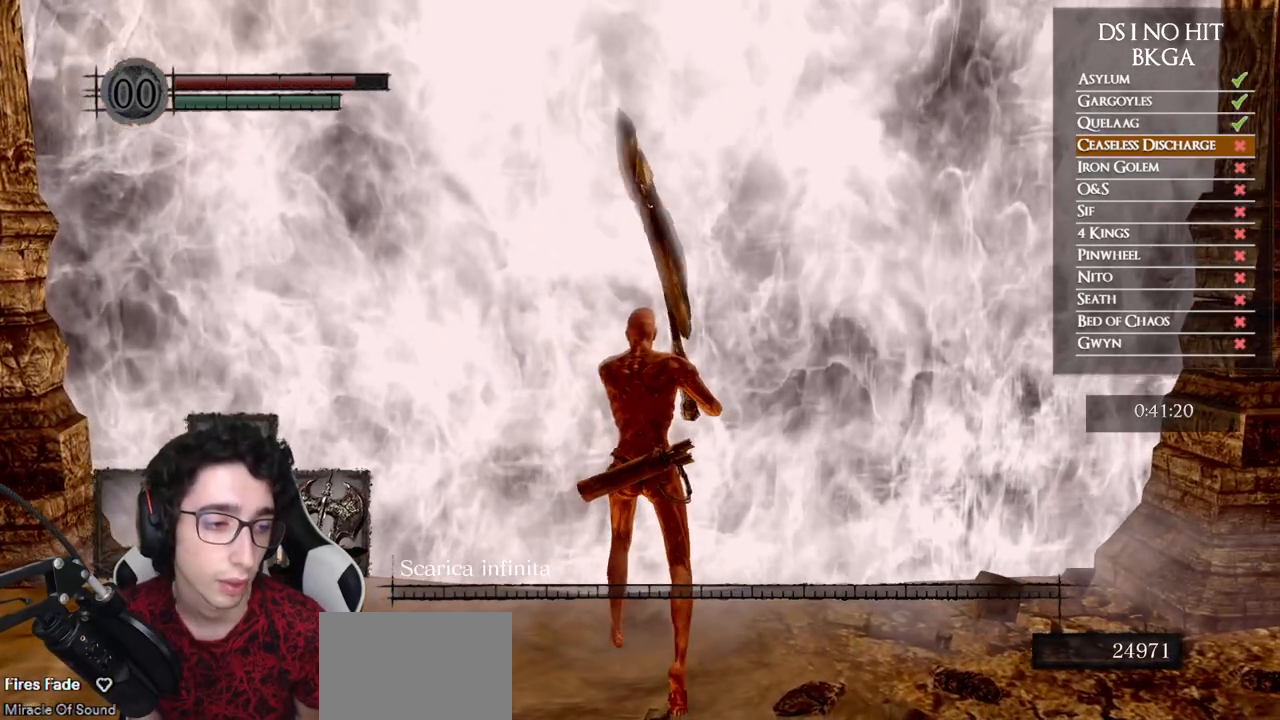
{"dt_ms": 500, "buttons": [], "left_stick": "center", "right_stick": "center", "button_events": []}
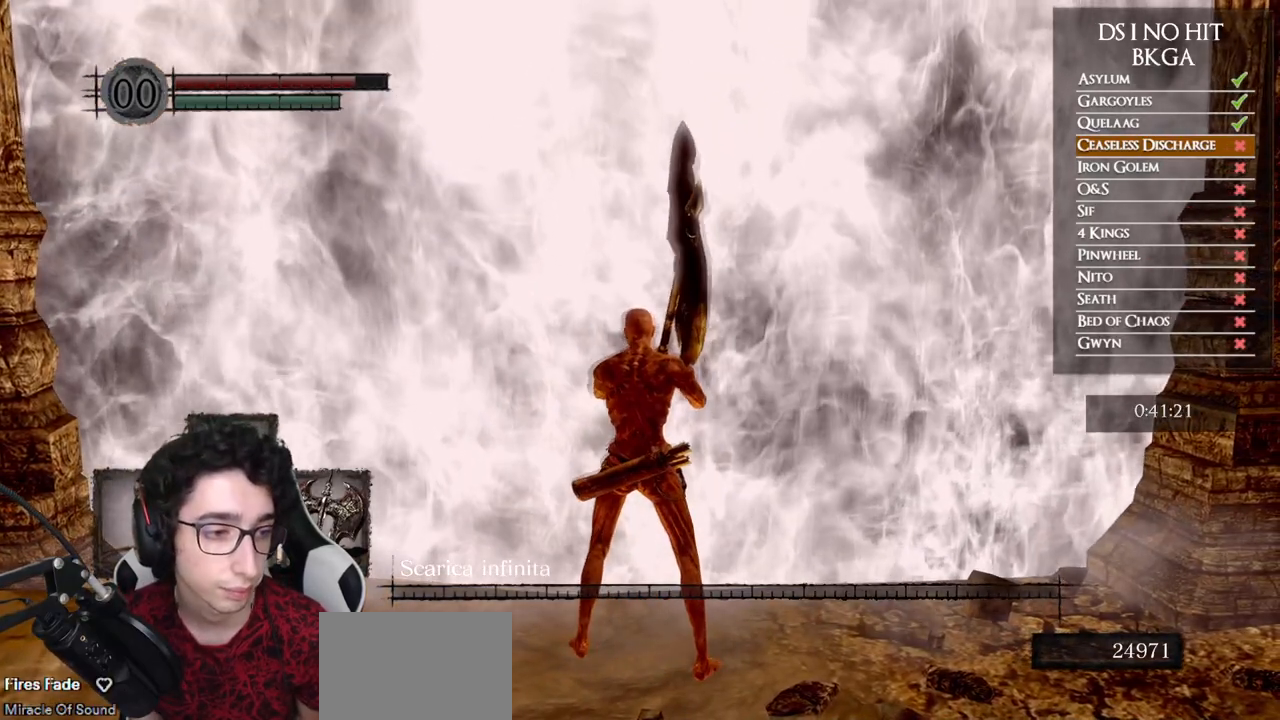
{"dt_ms": 500, "buttons": [], "left_stick": "center", "right_stick": "center", "button_events": []}
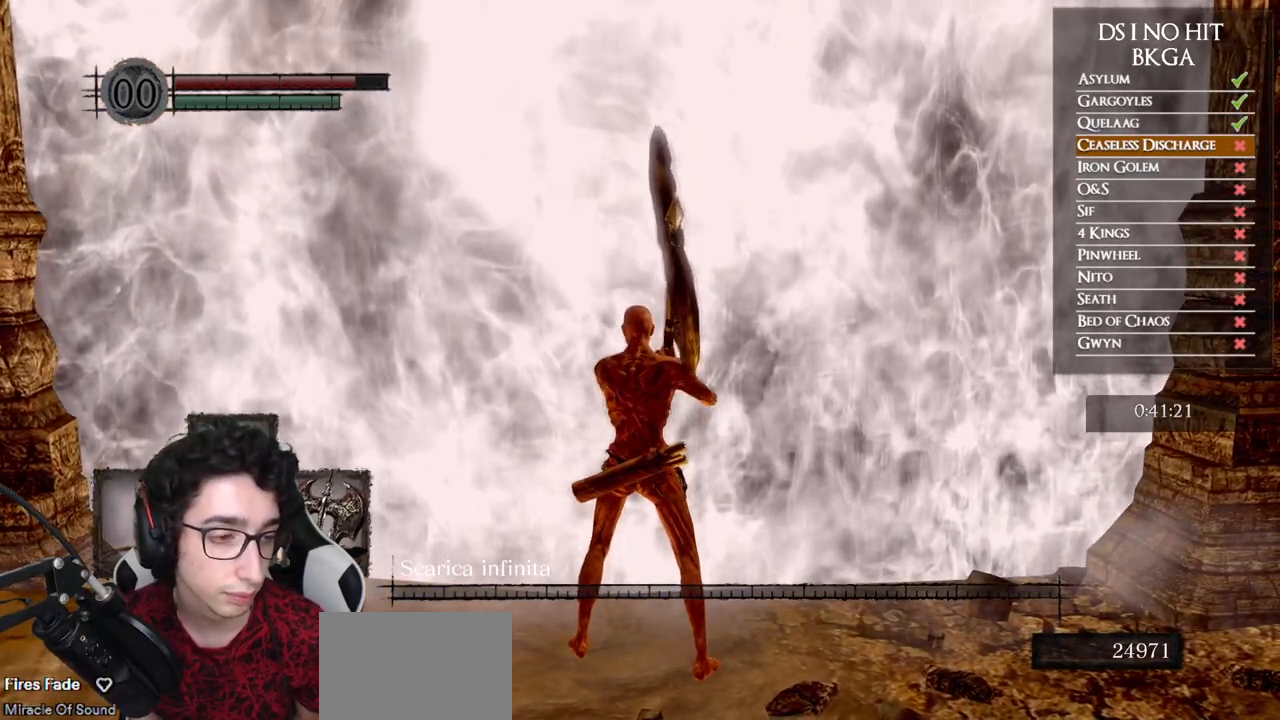
{"dt_ms": 500, "buttons": [], "left_stick": "center", "right_stick": "center", "button_events": []}
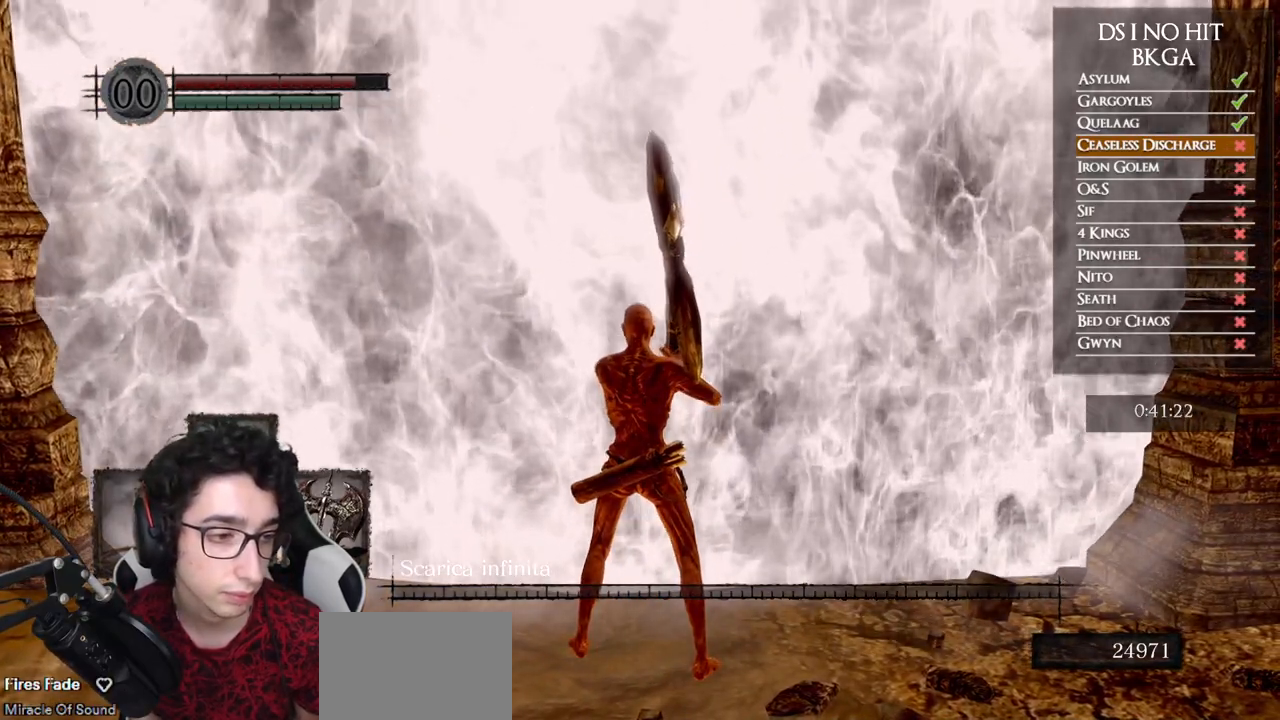
{"dt_ms": 500, "buttons": [], "left_stick": "center", "right_stick": "center", "button_events": []}
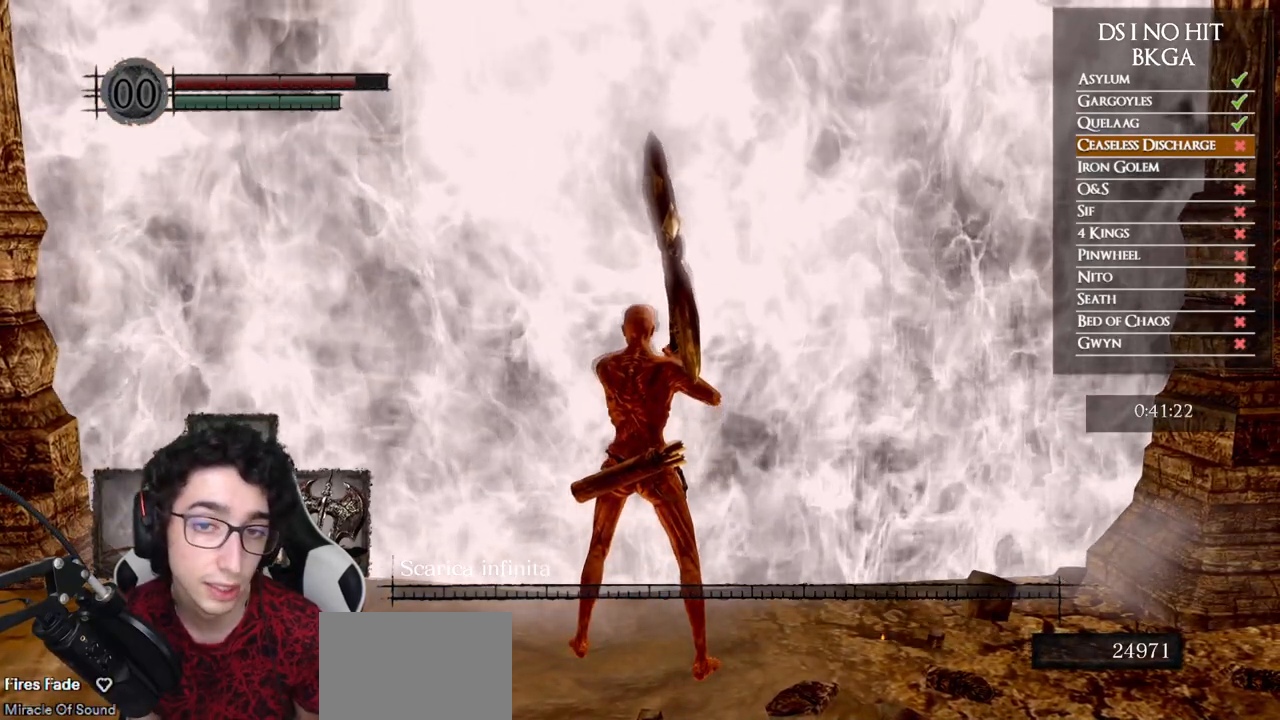
{"dt_ms": 500, "buttons": [], "left_stick": "center", "right_stick": "center", "button_events": []}
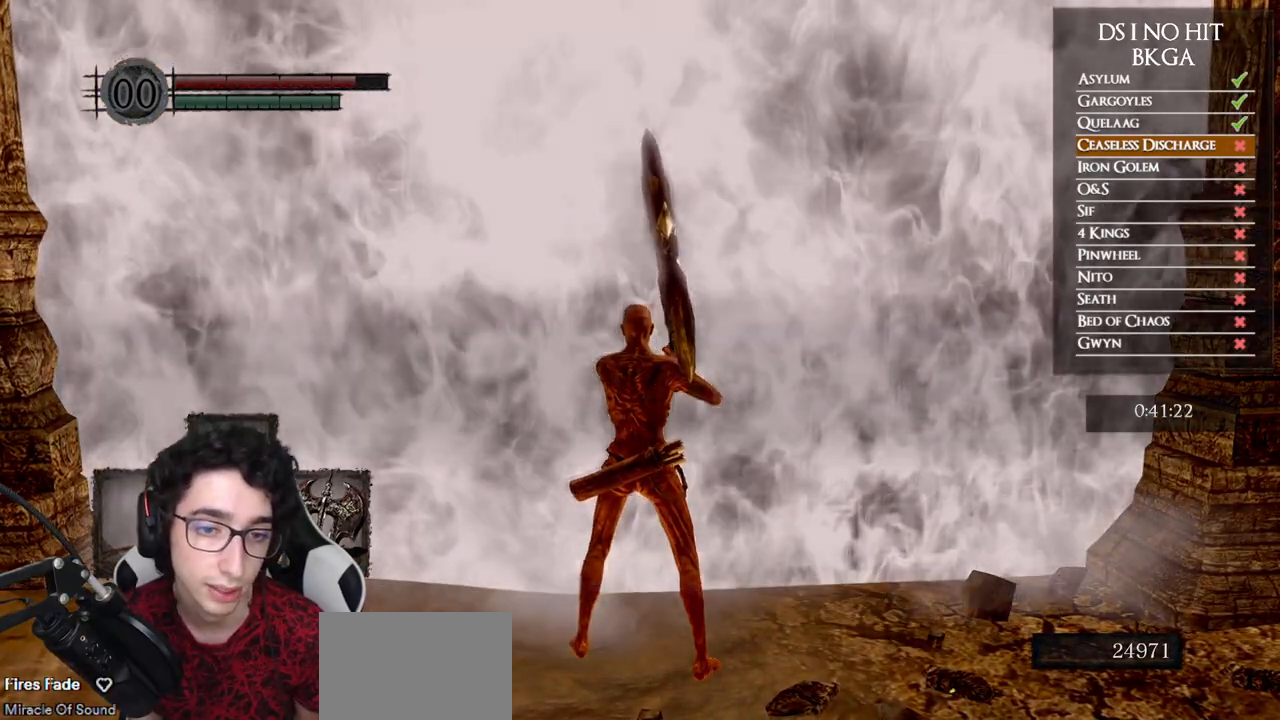
{"dt_ms": 500, "buttons": ["B"], "left_stick": "up", "right_stick": "center", "button_events": [[317, "B", "down"], [433, "B", "up"], [483, "B", "down"]]}
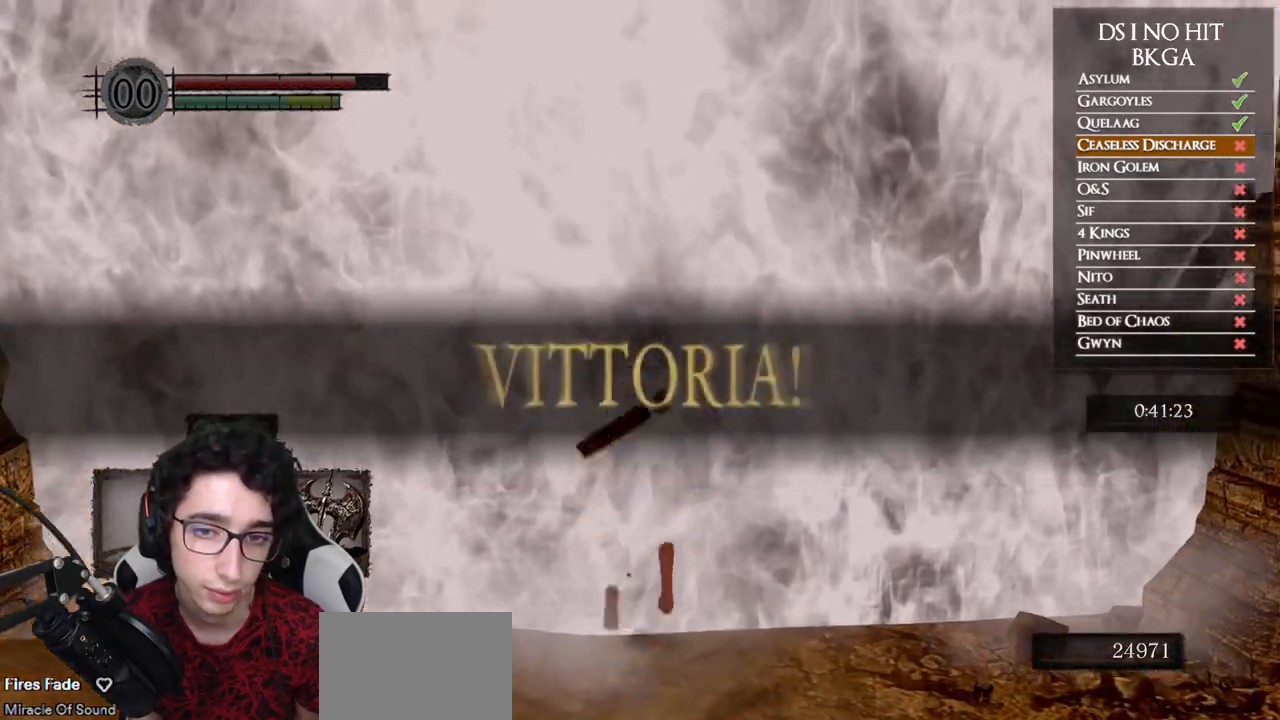
{"dt_ms": 500, "buttons": [], "left_stick": "up-left", "right_stick": "right", "button_events": [[83, "B", "up"]]}
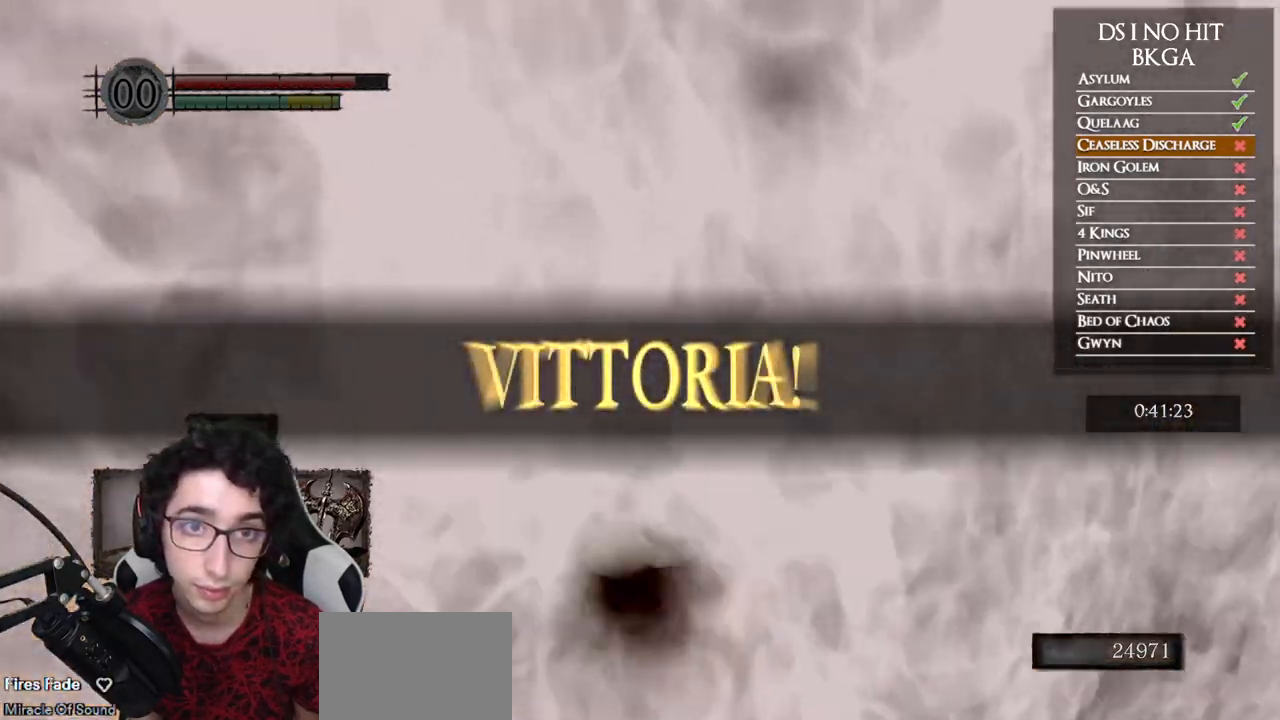
{"dt_ms": 500, "buttons": [], "left_stick": "up-left", "right_stick": "center", "button_events": []}
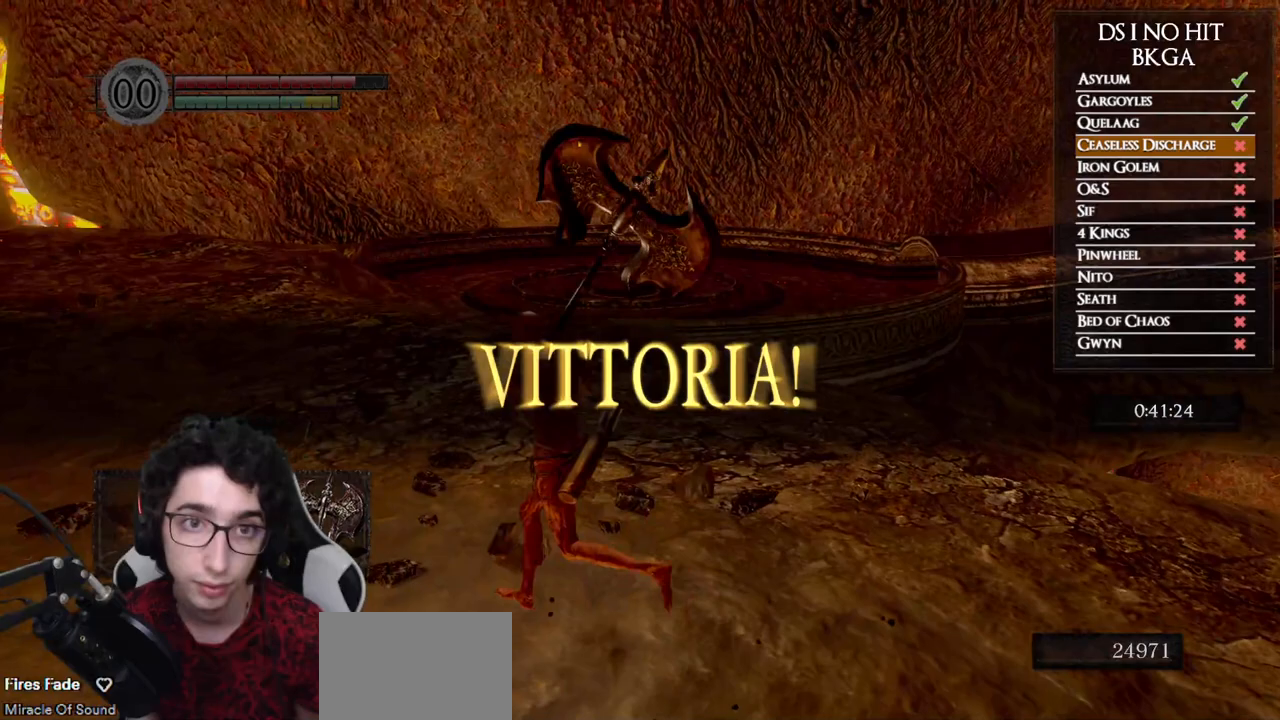
{"dt_ms": 500, "buttons": [], "left_stick": "up-left", "right_stick": "right", "button_events": []}
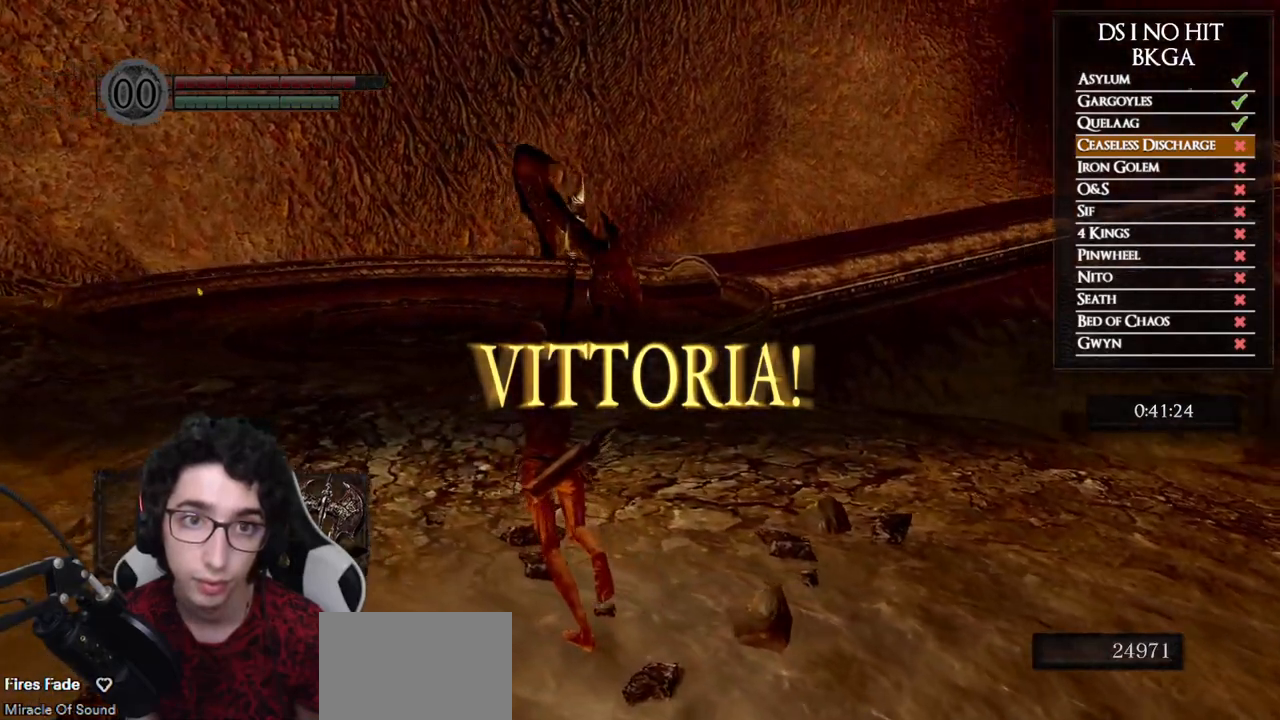
{"dt_ms": 500, "buttons": [], "left_stick": "center", "right_stick": "center", "button_events": []}
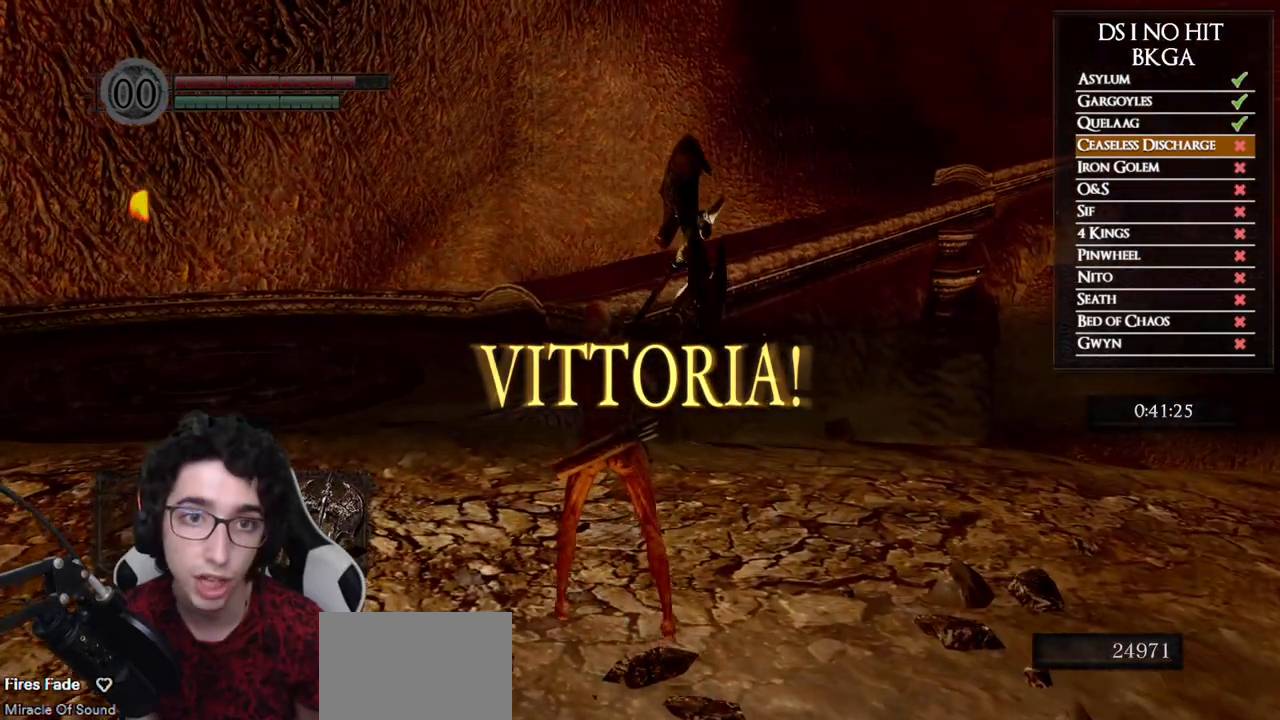
{"dt_ms": 500, "buttons": [], "left_stick": "center", "right_stick": "center", "button_events": []}
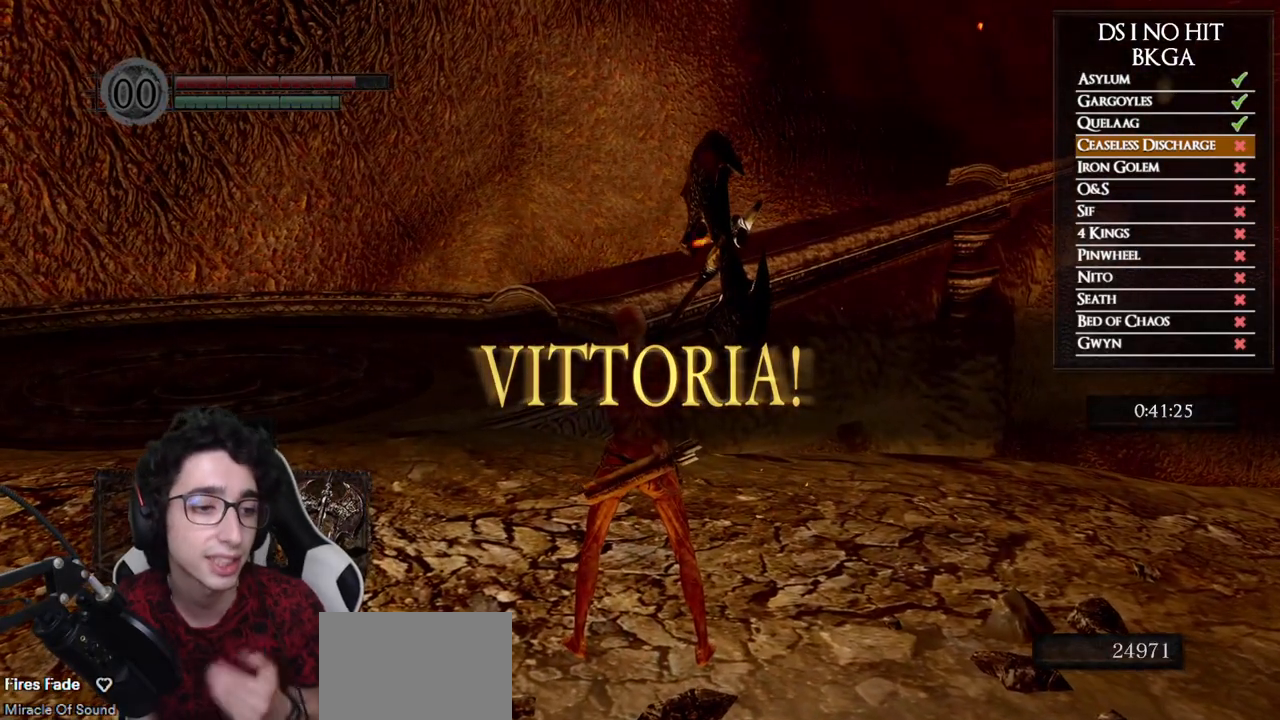
{"dt_ms": 500, "buttons": [], "left_stick": "center", "right_stick": "center", "button_events": []}
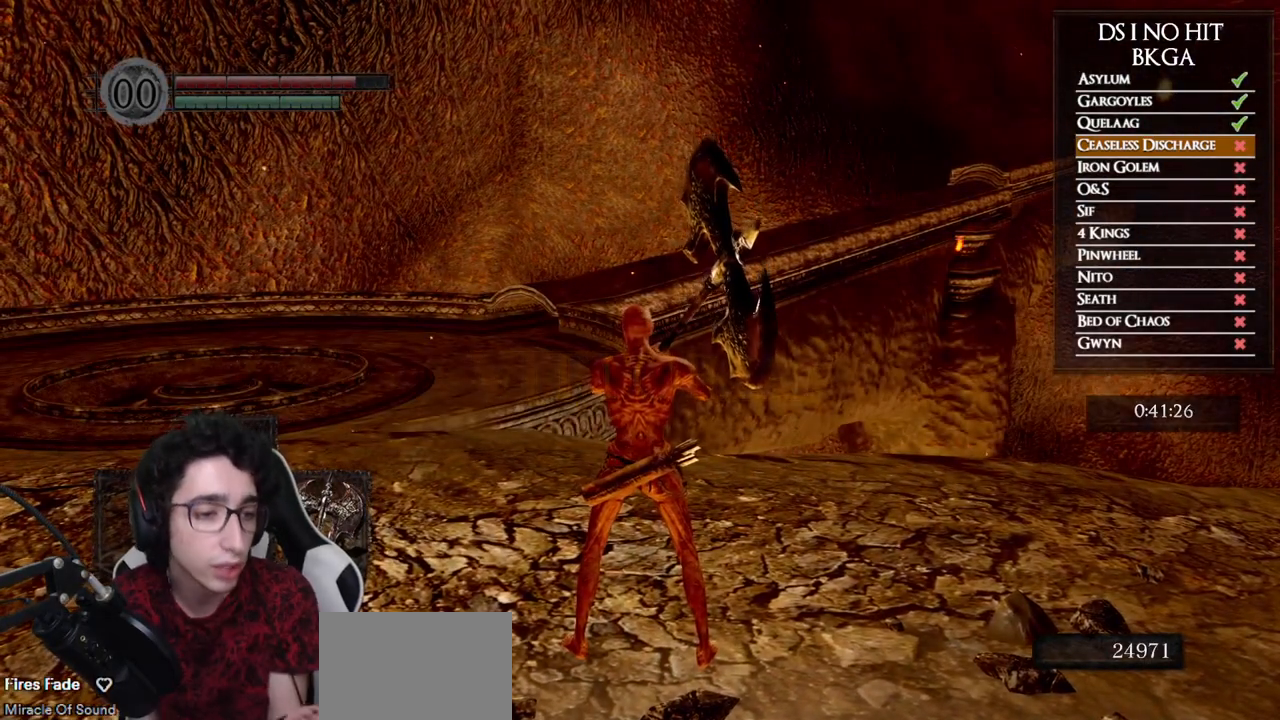
{"dt_ms": 500, "buttons": [], "left_stick": "center", "right_stick": "center", "button_events": []}
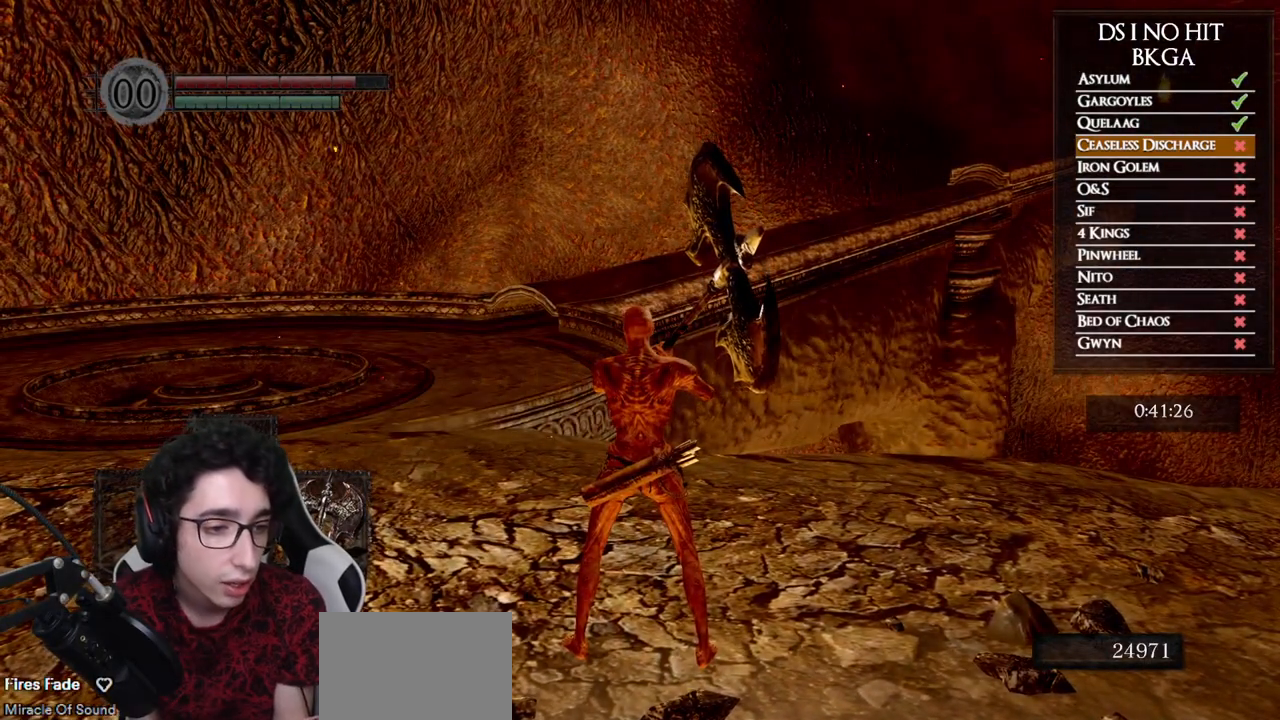
{"dt_ms": 500, "buttons": [], "left_stick": "center", "right_stick": "center", "button_events": []}
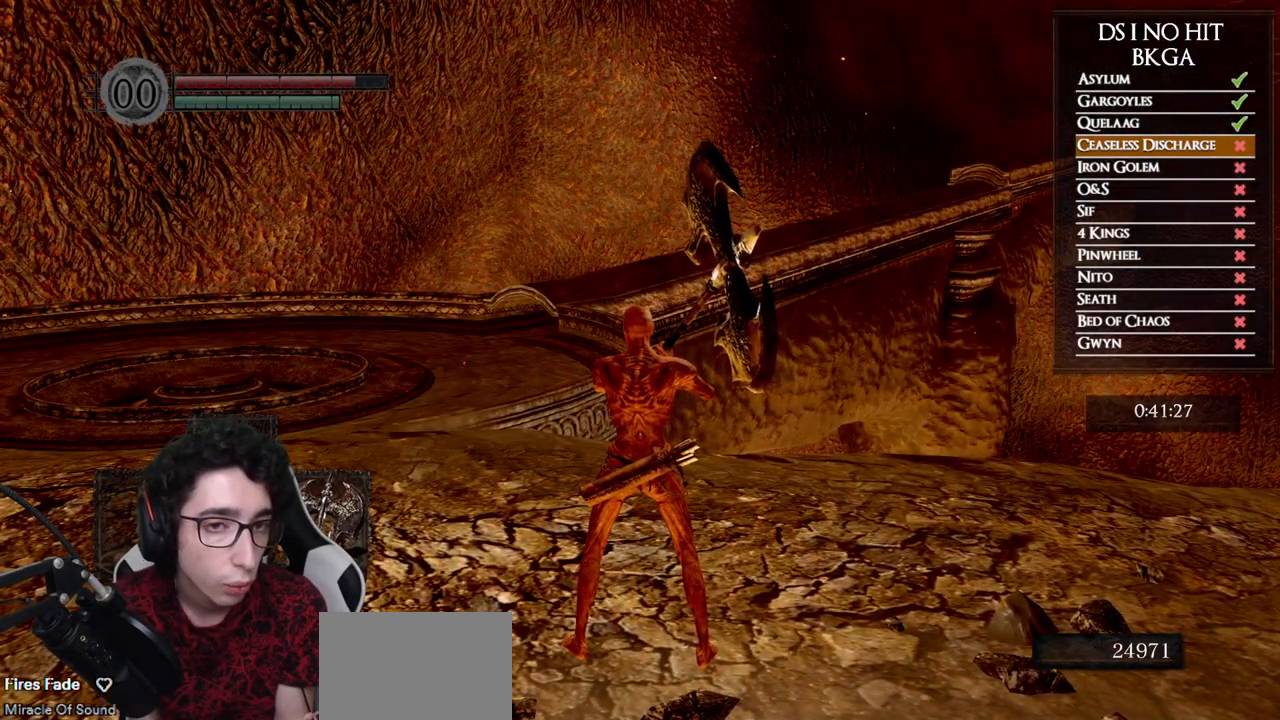
{"dt_ms": 500, "buttons": [], "left_stick": "center", "right_stick": "center", "button_events": []}
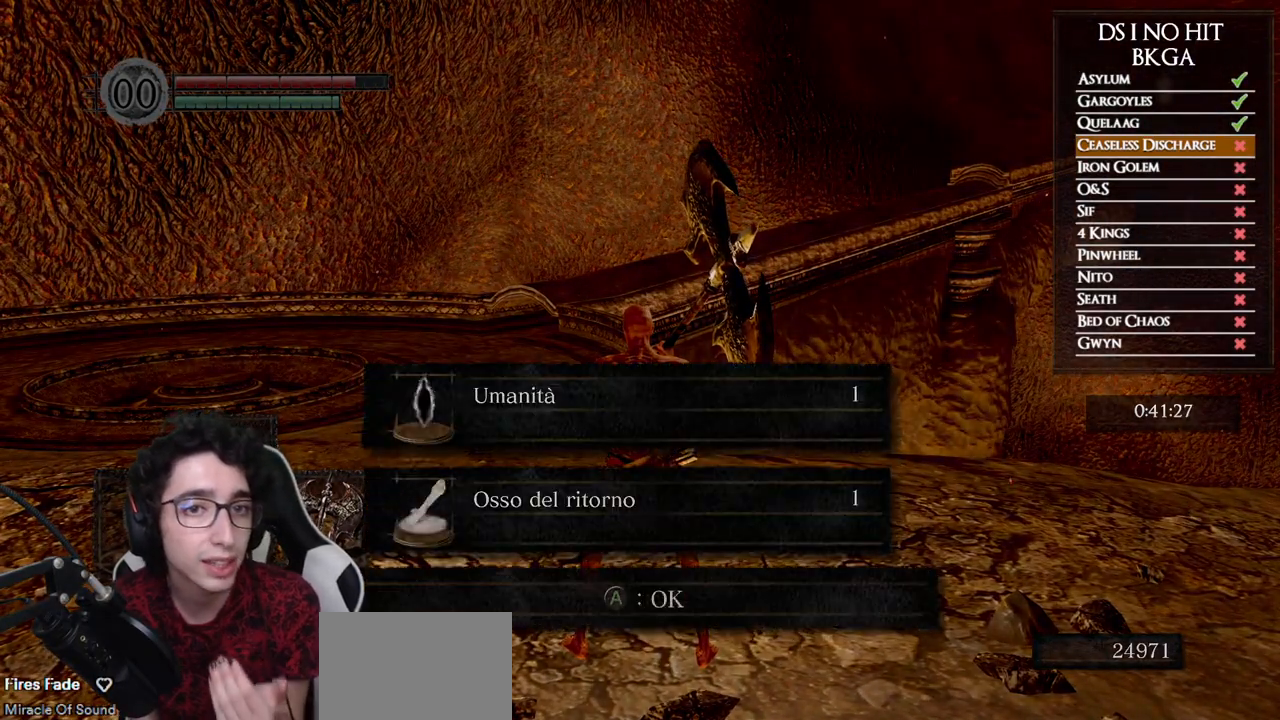
{"dt_ms": 500, "buttons": [], "left_stick": "center", "right_stick": "center", "button_events": []}
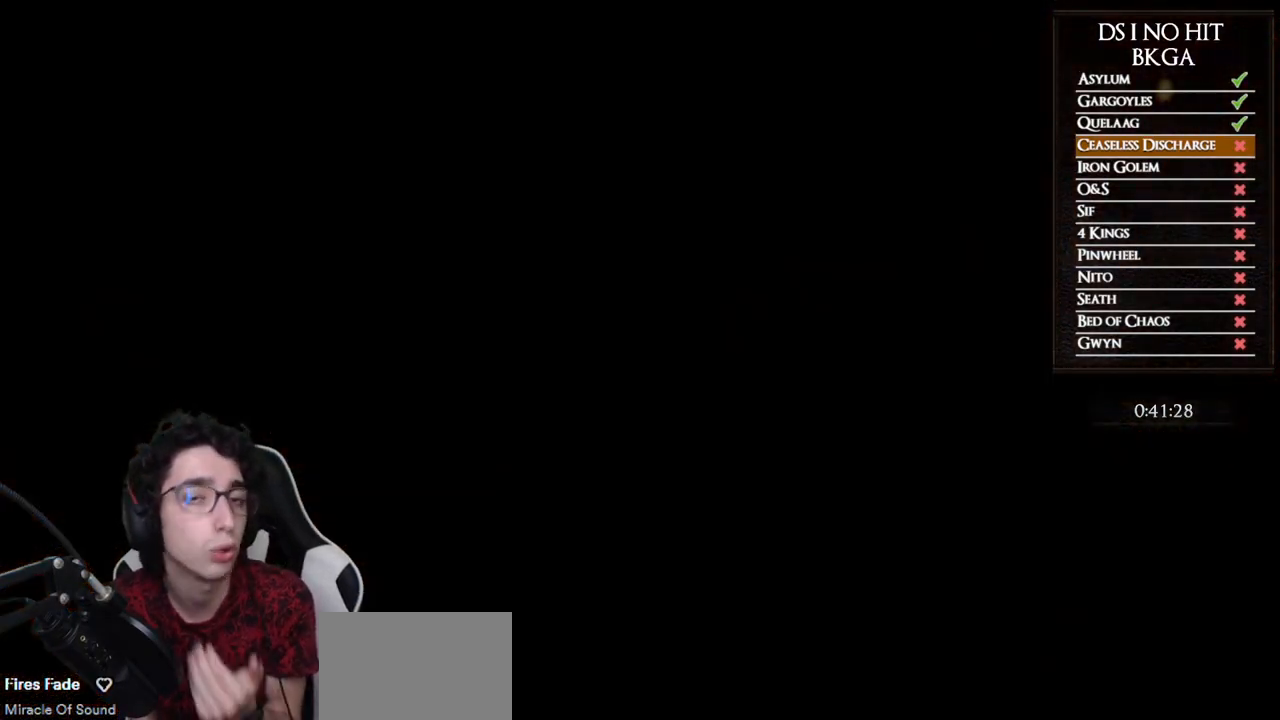
{"dt_ms": 500, "buttons": ["START"], "left_stick": "center", "right_stick": "center", "button_events": [[383, "START", "down"]]}
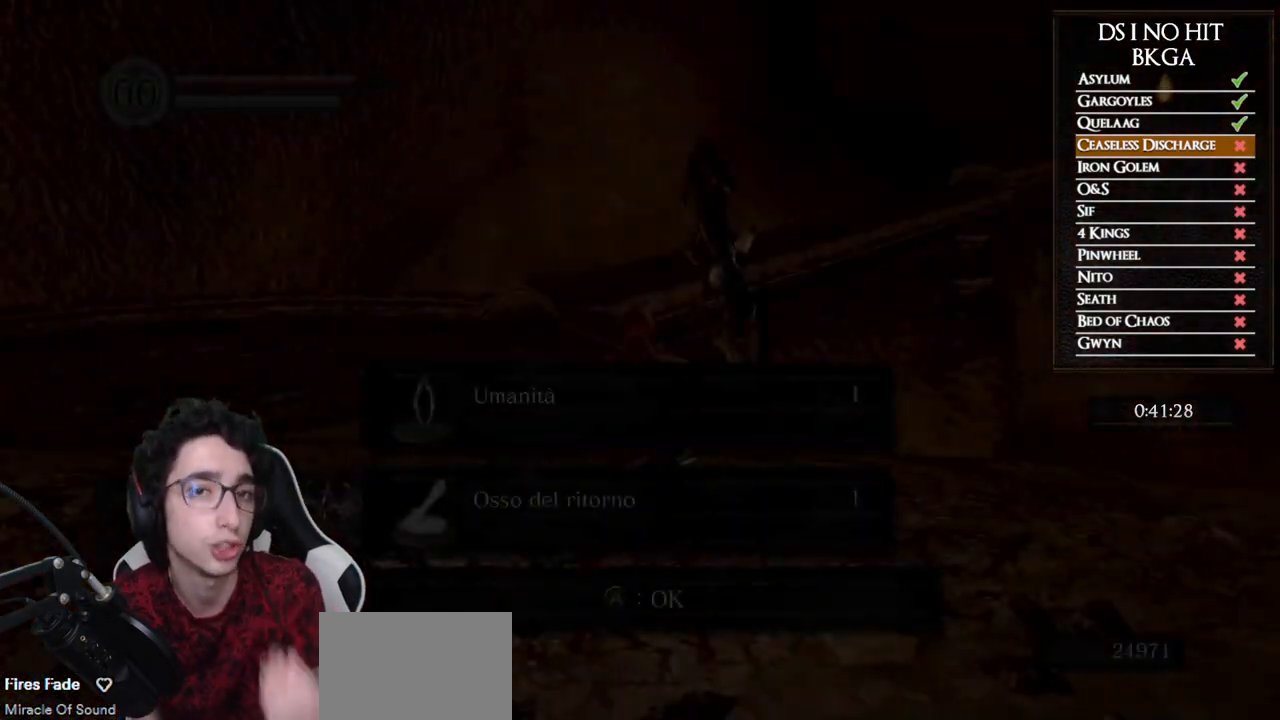
{"dt_ms": 1000, "buttons": [], "left_stick": "up", "right_stick": "center", "button_events": [[67, "START", "up"], [267, "A", "down"], [383, "A", "up"]]}
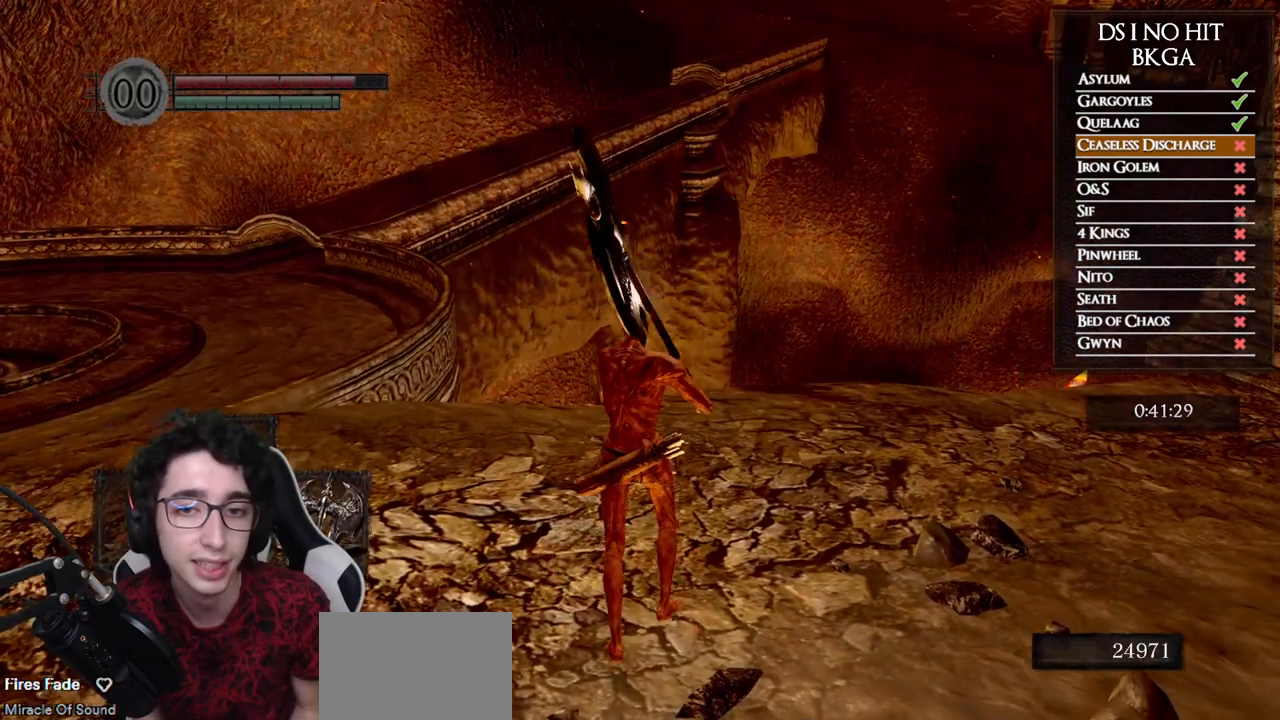
{"dt_ms": 500, "buttons": [], "left_stick": "center", "right_stick": "center", "button_events": [[83, "X", "down"], [183, "X", "up"]]}